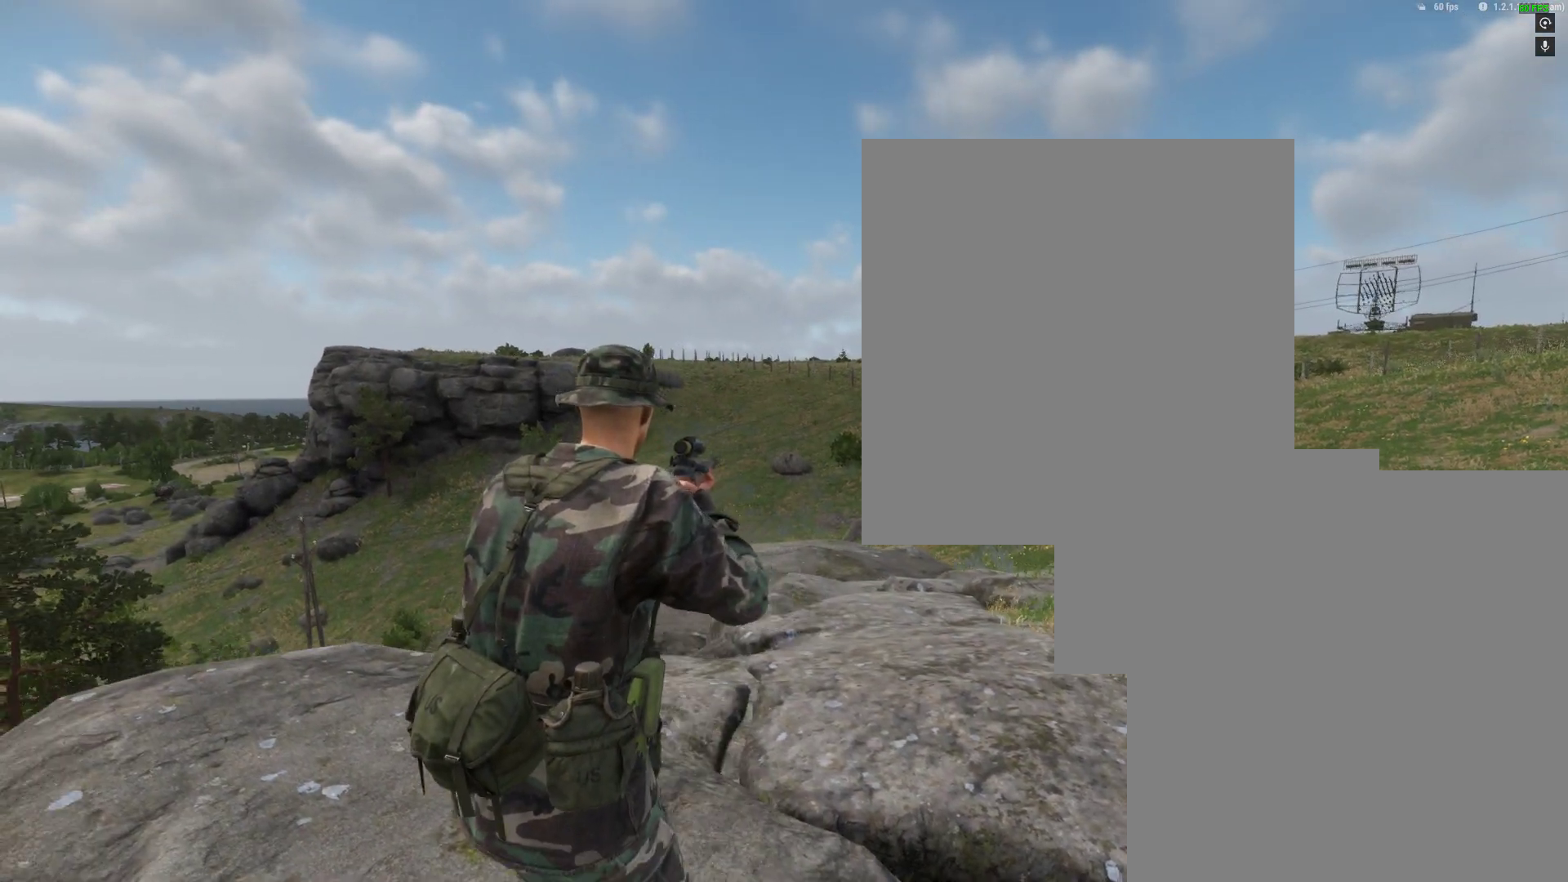
Gameplay with a controller (Xbox layout); each line is a JSON object with the inputs held at the frame after it (dt_ms = milliseconds from this image to that frame). "events" lists button and stick changes between this image and that frame as [ms after this image, input, new state], when the widget could be followed in between. Not read: L3 R3.
{"dt_ms": 500, "buttons": [], "left_stick": "down-right", "right_stick": "center", "events": [[100, "left_stick", "up-left"], [200, "left_stick", "up"], [367, "left_stick", "right"], [433, "left_stick", "down-right"]]}
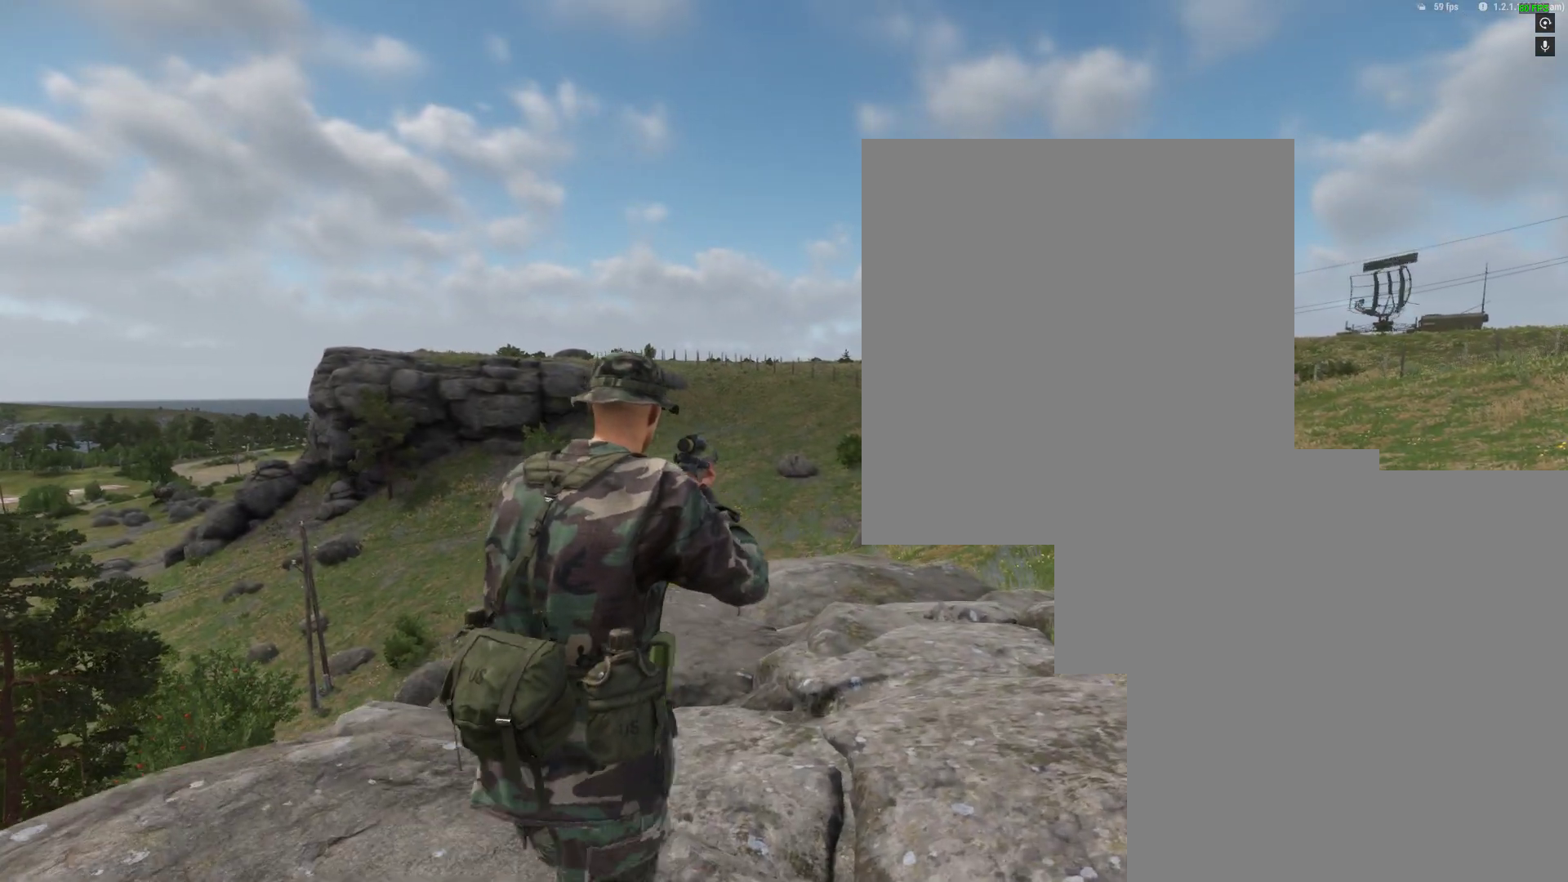
{"dt_ms": 1000, "buttons": [], "left_stick": "center", "right_stick": "down-left"}
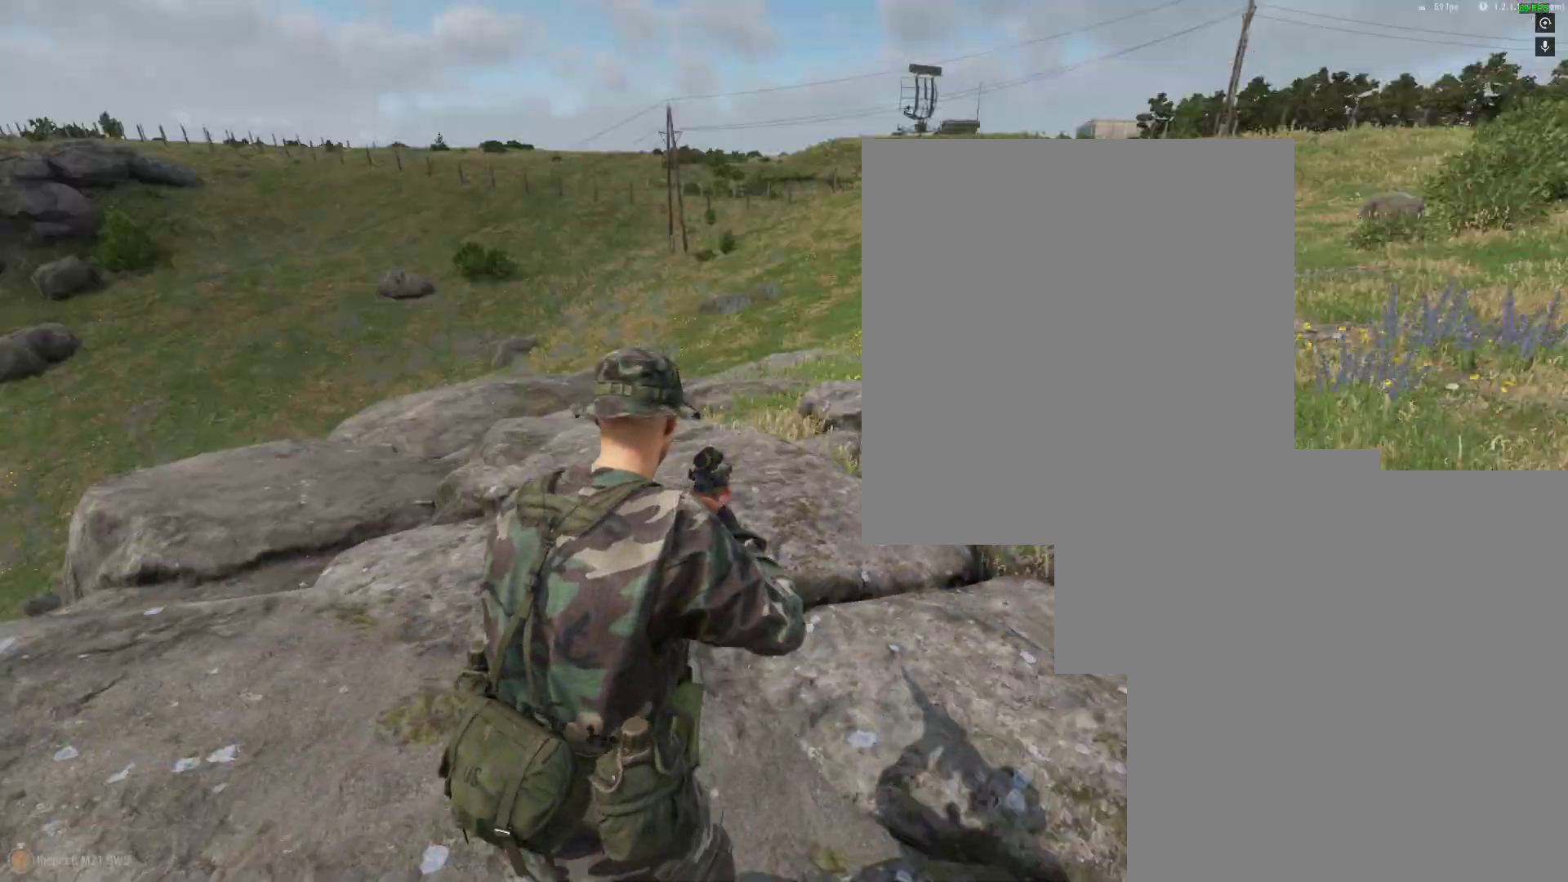
{"dt_ms": 500, "buttons": [], "left_stick": "center", "right_stick": "down", "events": [[133, "right_stick", "up"], [367, "right_stick", "right"], [433, "right_stick", "down"]]}
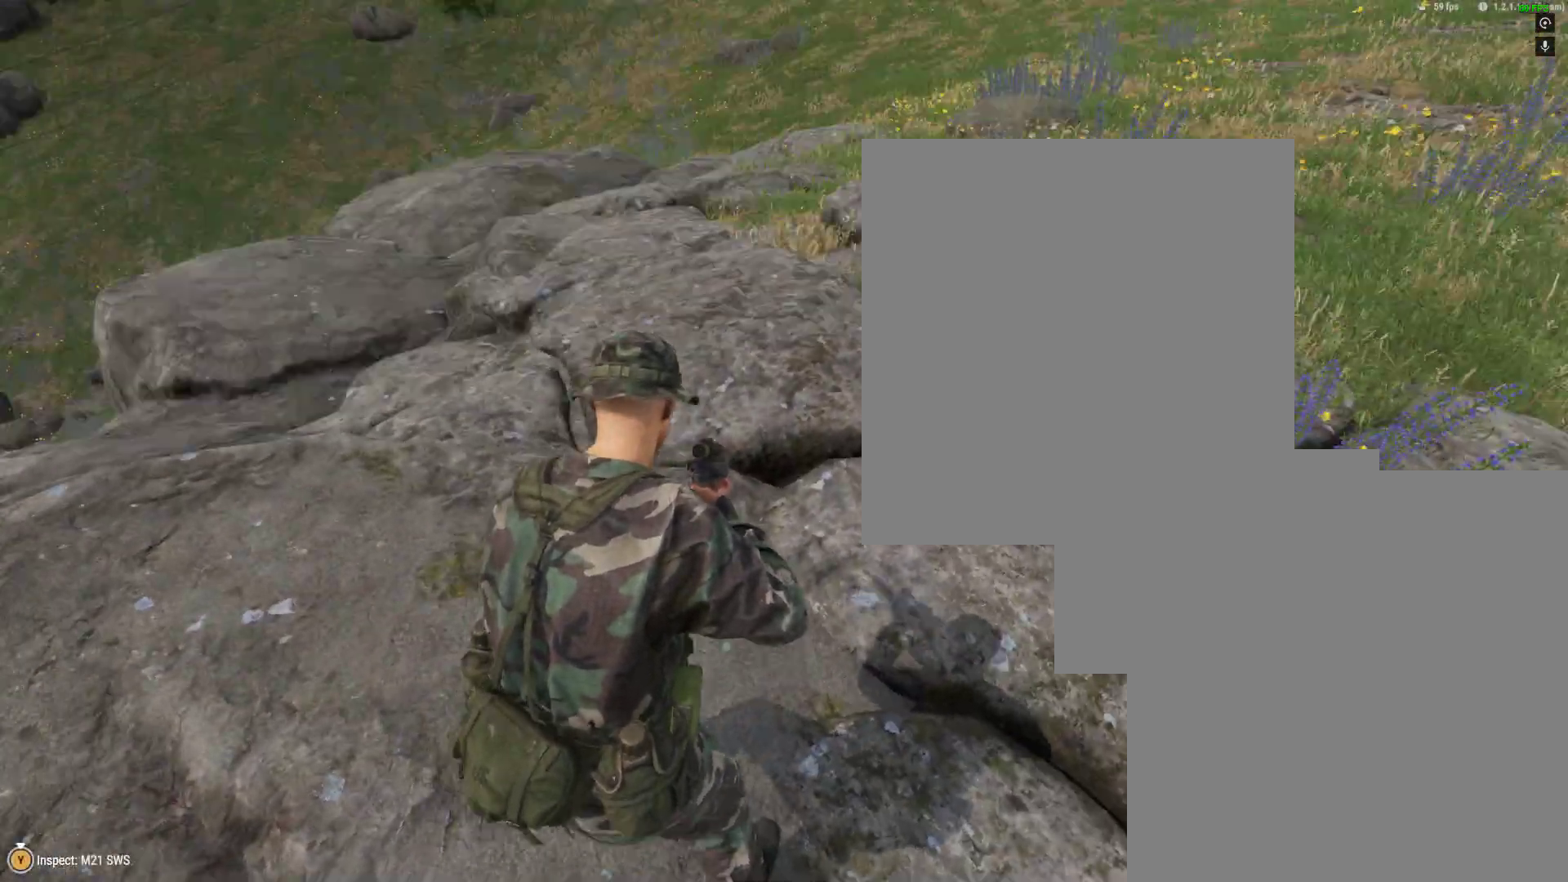
{"dt_ms": 500, "buttons": [], "left_stick": "center", "right_stick": "down", "events": [[167, "right_stick", "up"], [400, "right_stick", "down-right"], [467, "right_stick", "down"]]}
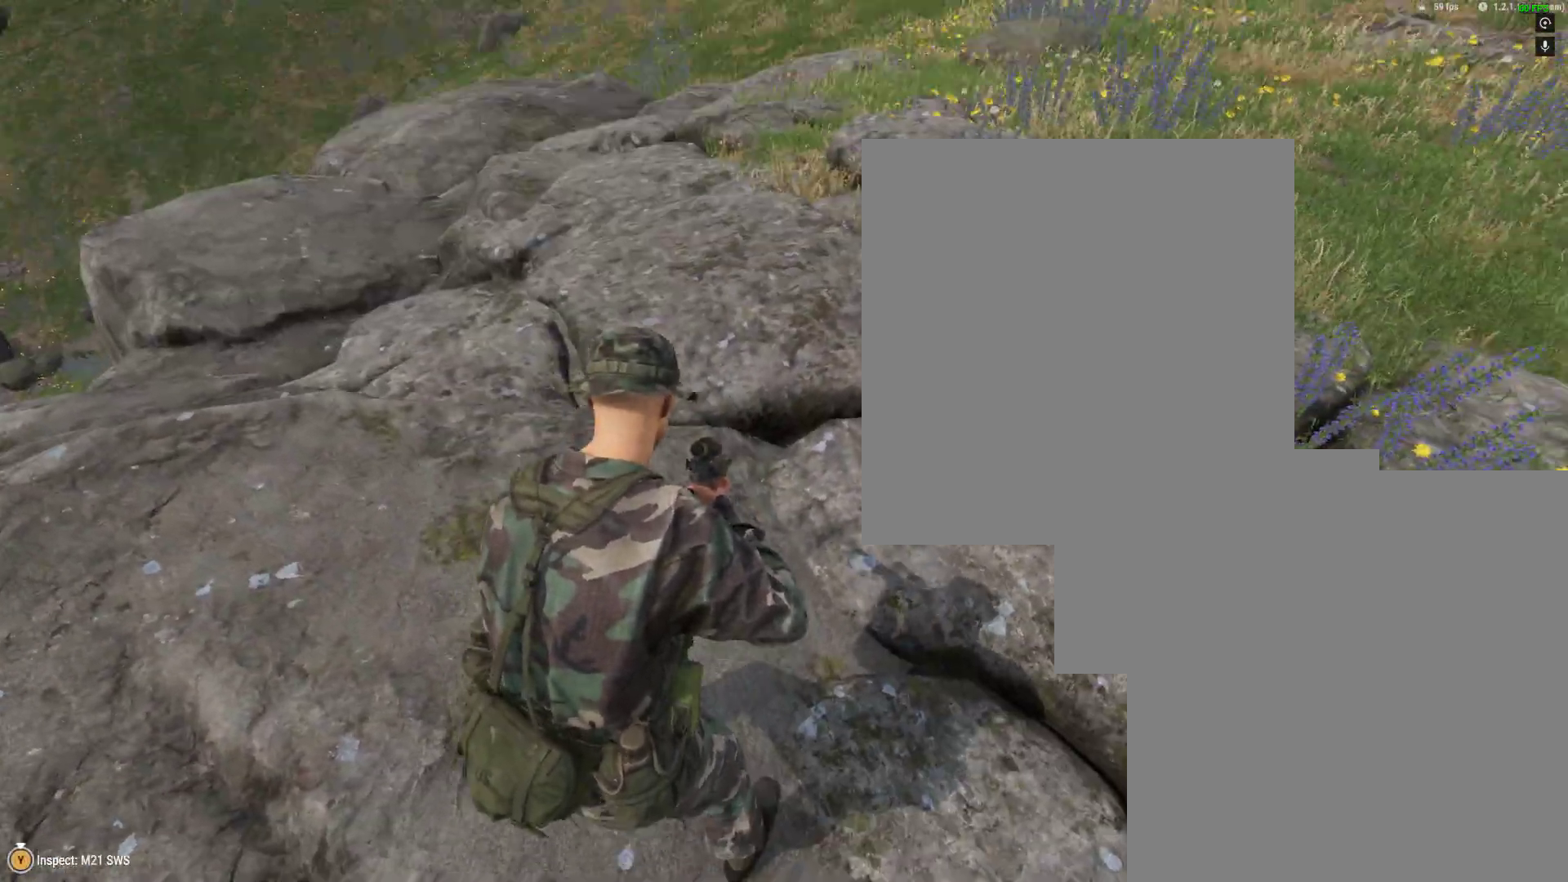
{"dt_ms": 500, "buttons": ["L2"], "left_stick": "center", "right_stick": "center", "events": [[167, "right_stick", "left"], [233, "right_stick", "up"], [467, "right_stick", "center"], [500, "L2", "down"]]}
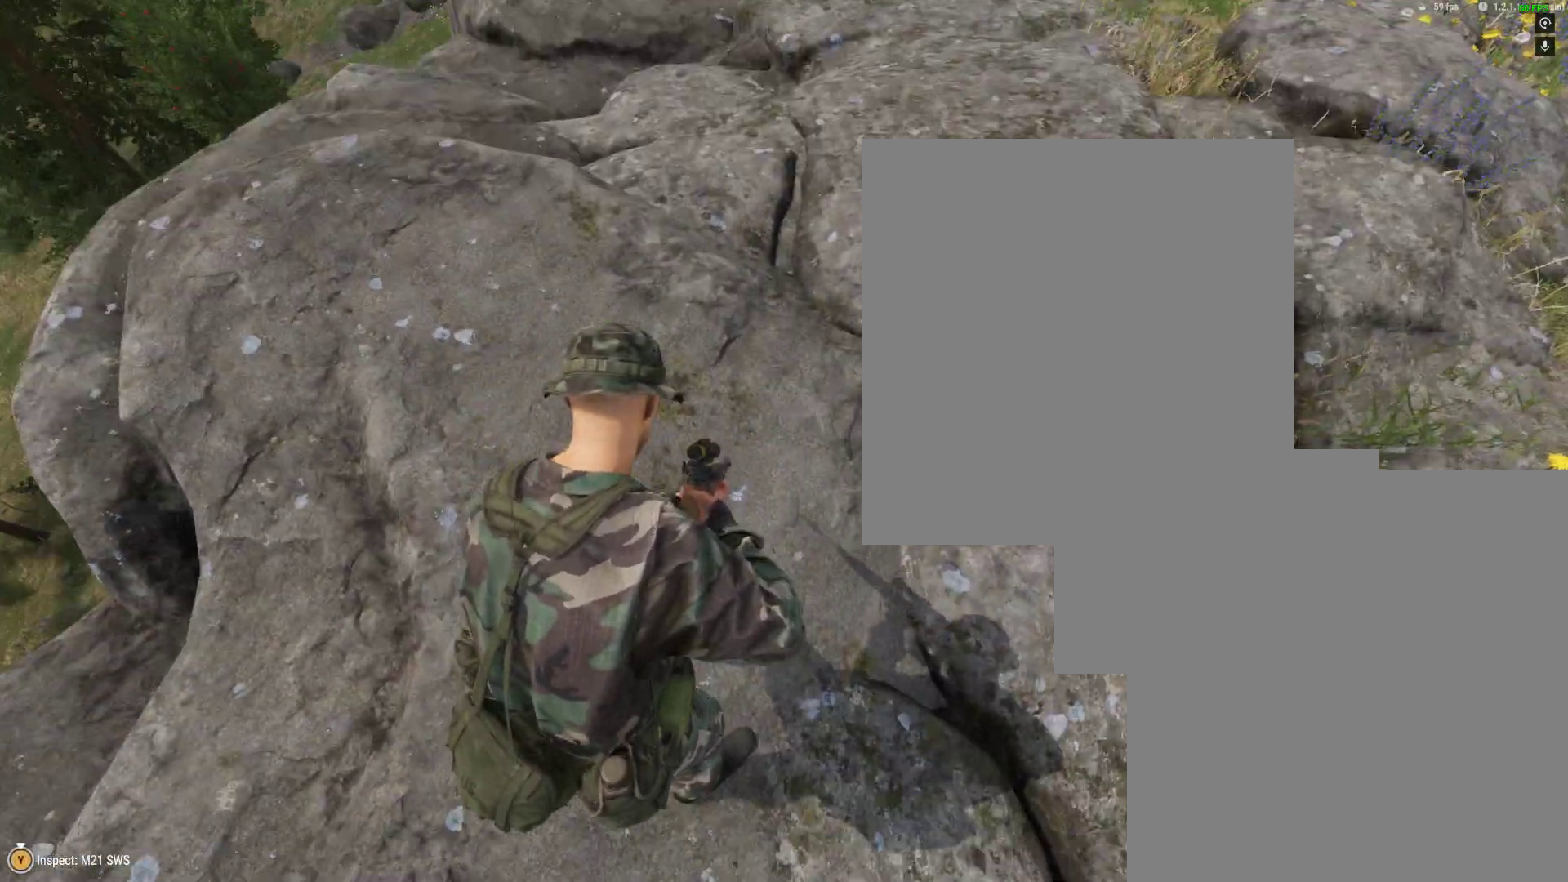
{"dt_ms": 500, "buttons": [], "left_stick": "center", "right_stick": "up", "events": [[167, "right_stick", "up"], [200, "L2", "up"]]}
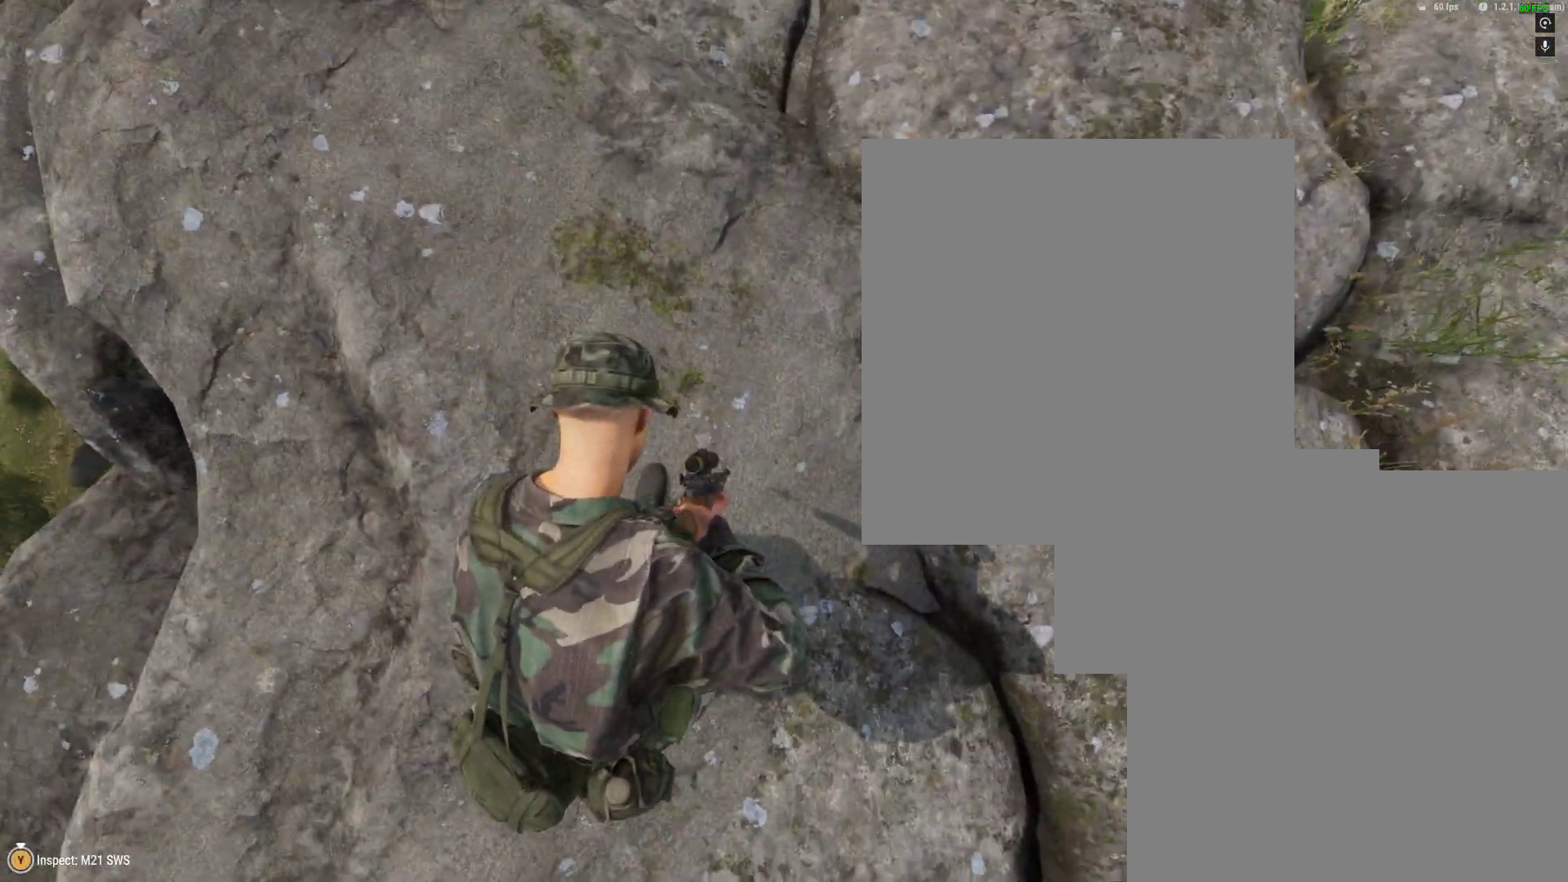
{"dt_ms": 500, "buttons": ["L1"], "left_stick": "center", "right_stick": "center", "events": [[33, "right_stick", "center"], [100, "R1", "down"], [267, "R1", "up"], [367, "L1", "down"]]}
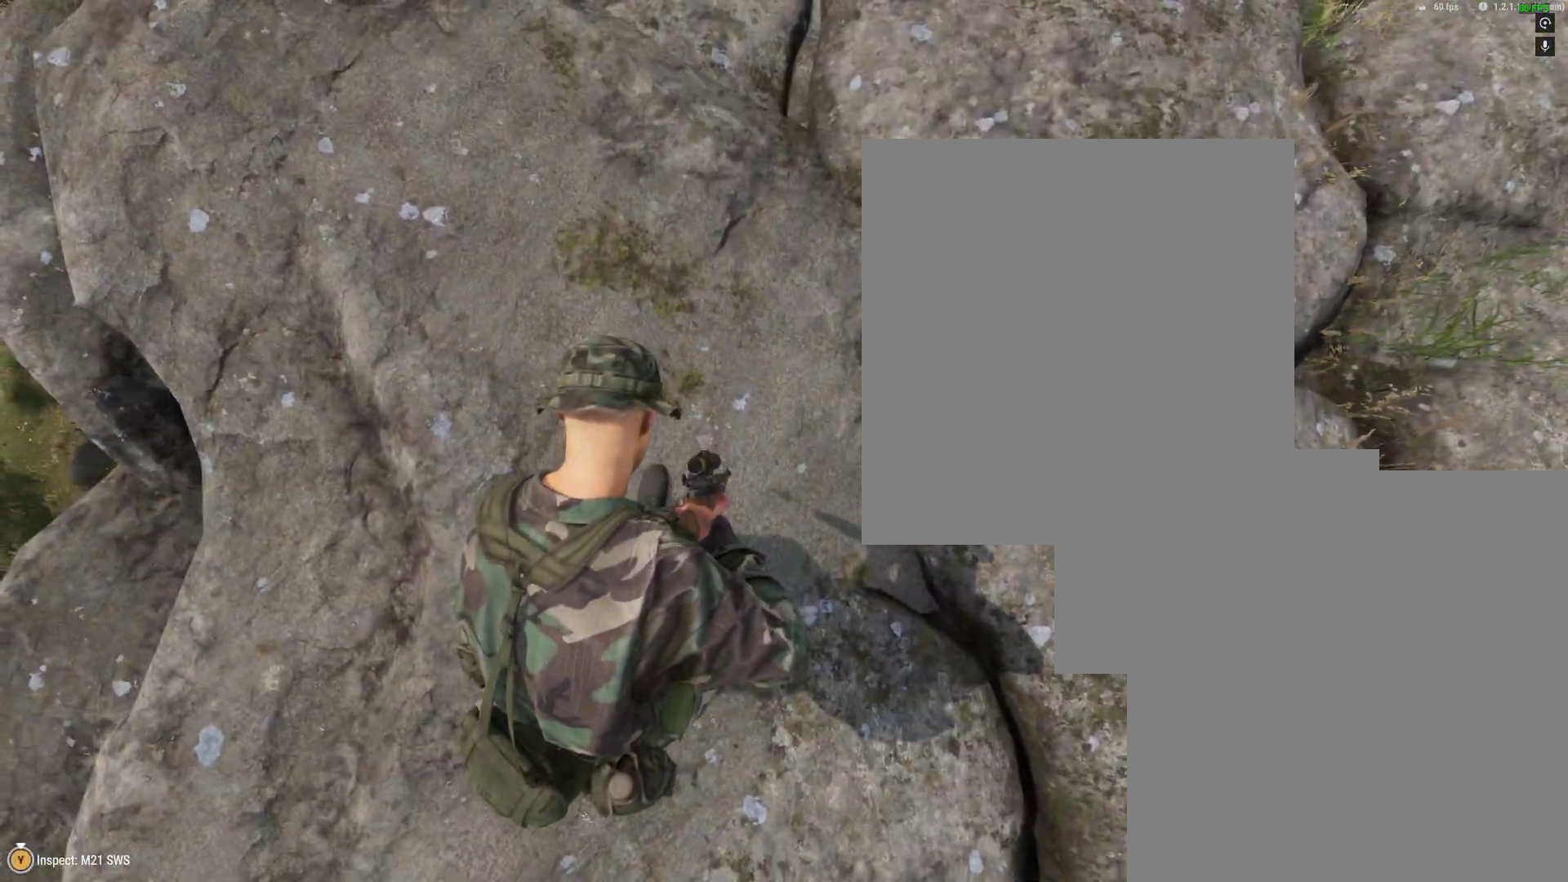
{"dt_ms": 500, "buttons": [], "left_stick": "center", "right_stick": "center", "events": [[167, "L1", "up"], [233, "R1", "down"], [367, "R1", "up"]]}
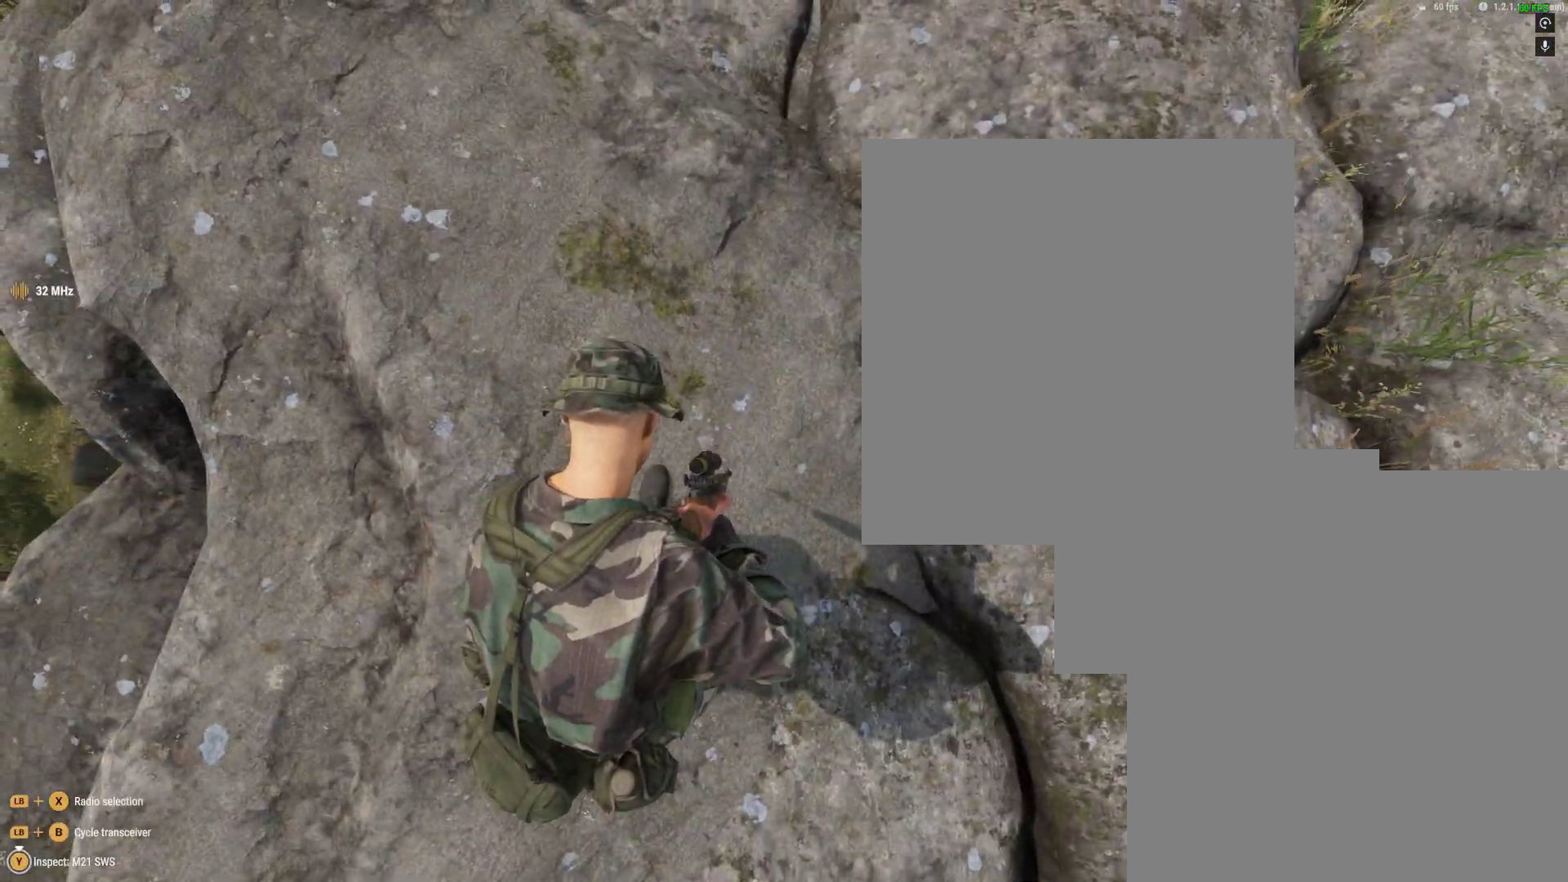
{"dt_ms": 500, "buttons": [], "left_stick": "center", "right_stick": "down", "events": [[67, "right_stick", "down"]]}
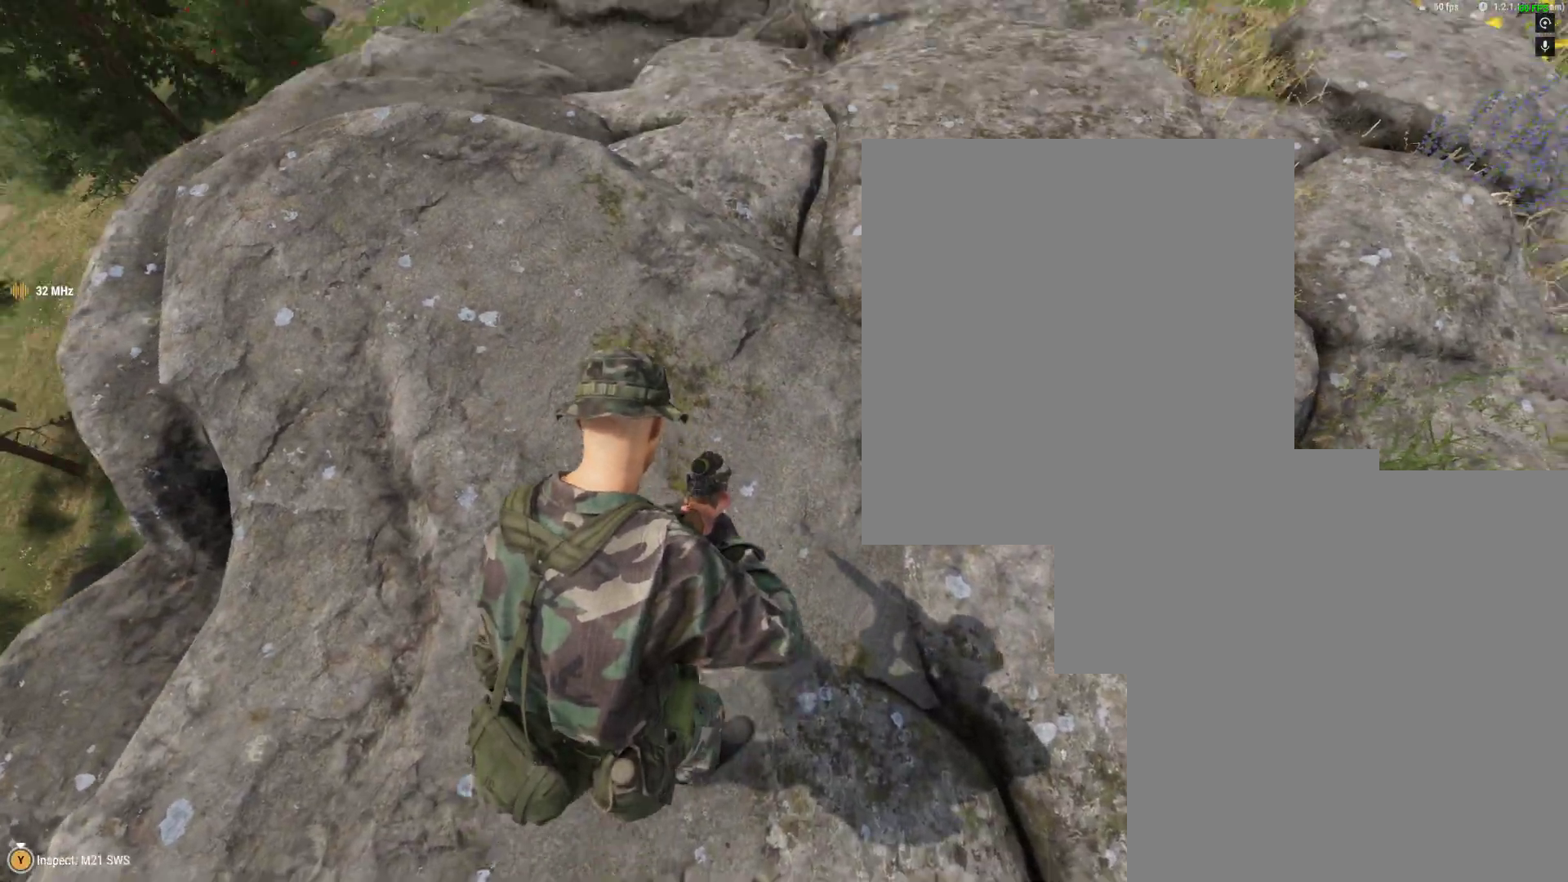
{"dt_ms": 500, "buttons": [], "left_stick": "center", "right_stick": "down", "events": [[167, "right_stick", "center"], [300, "right_stick", "down"]]}
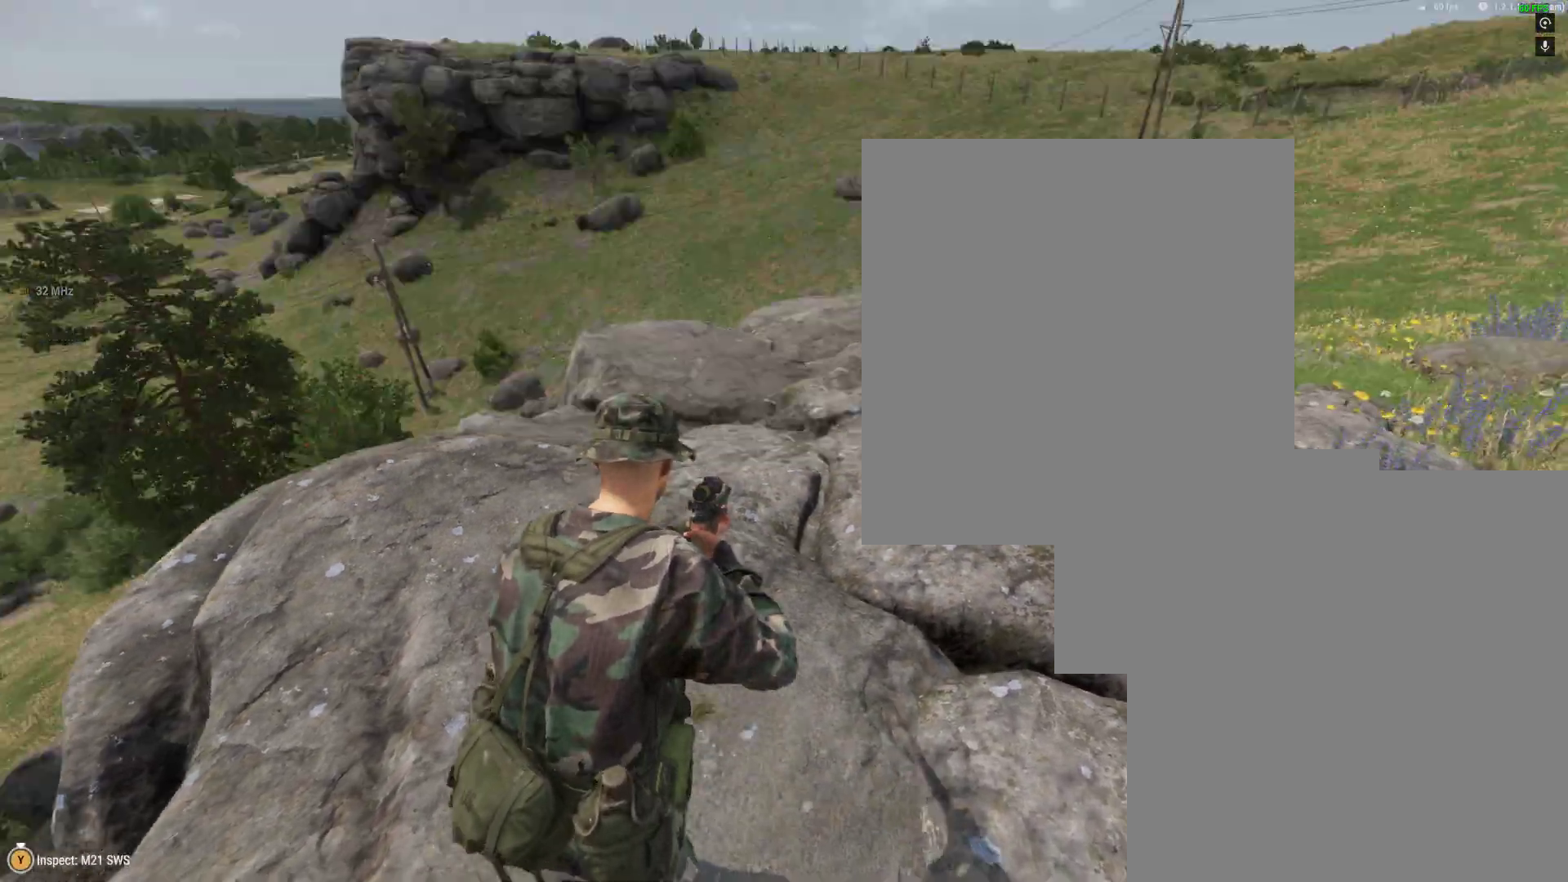
{"dt_ms": 500, "buttons": [], "left_stick": "center", "right_stick": "center", "events": [[67, "right_stick", "center"], [200, "R1", "down"], [333, "R1", "up"]]}